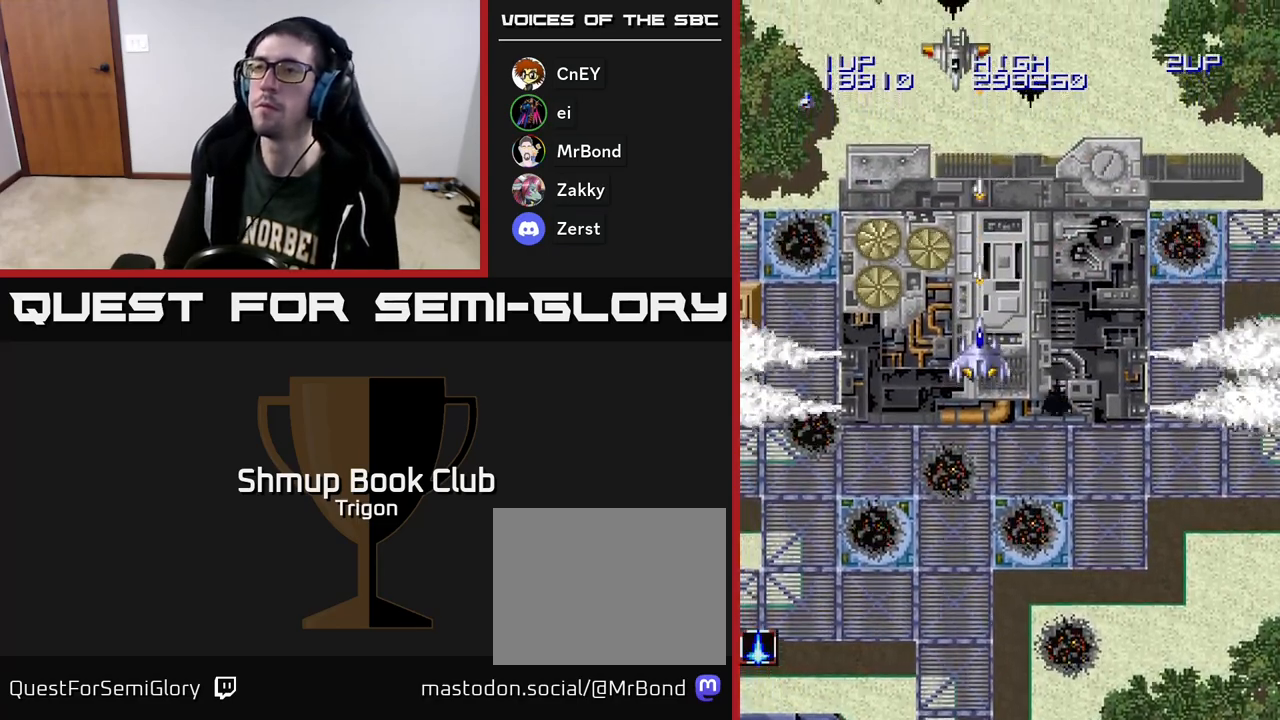
Gameplay with a controller (Xbox layout); each line is a JSON object with the inputs held at the frame after it. "events" lists button and stick changes between this image and that frame as [ms after this image, input, new state], when the widget could be followed in between. Not read: left_stick.
{"buttons": ["A", "DPAD_LEFT"], "right_stick": "center", "events": [[333, "DPAD_LEFT", "down"]]}
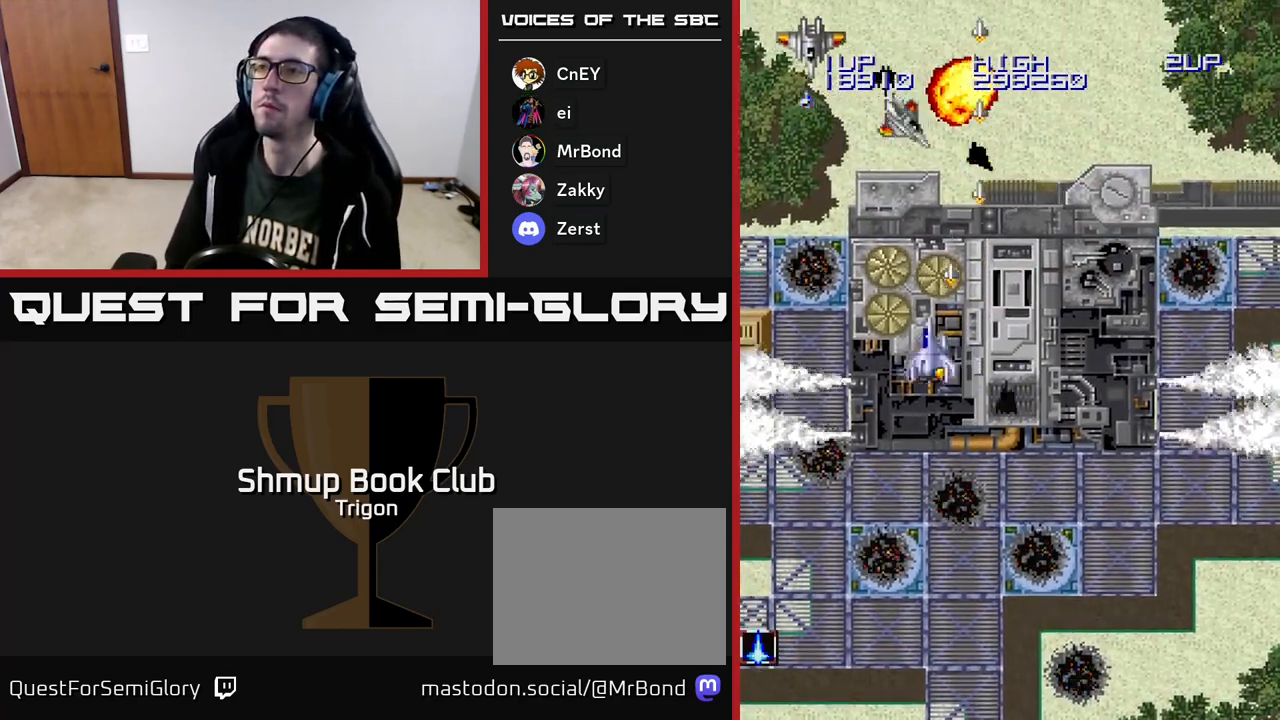
{"buttons": ["A", "DPAD_RIGHT"], "right_stick": "center", "events": [[317, "DPAD_DOWN", "down"], [333, "DPAD_LEFT", "up"], [350, "DPAD_RIGHT", "down"], [500, "DPAD_DOWN", "up"]]}
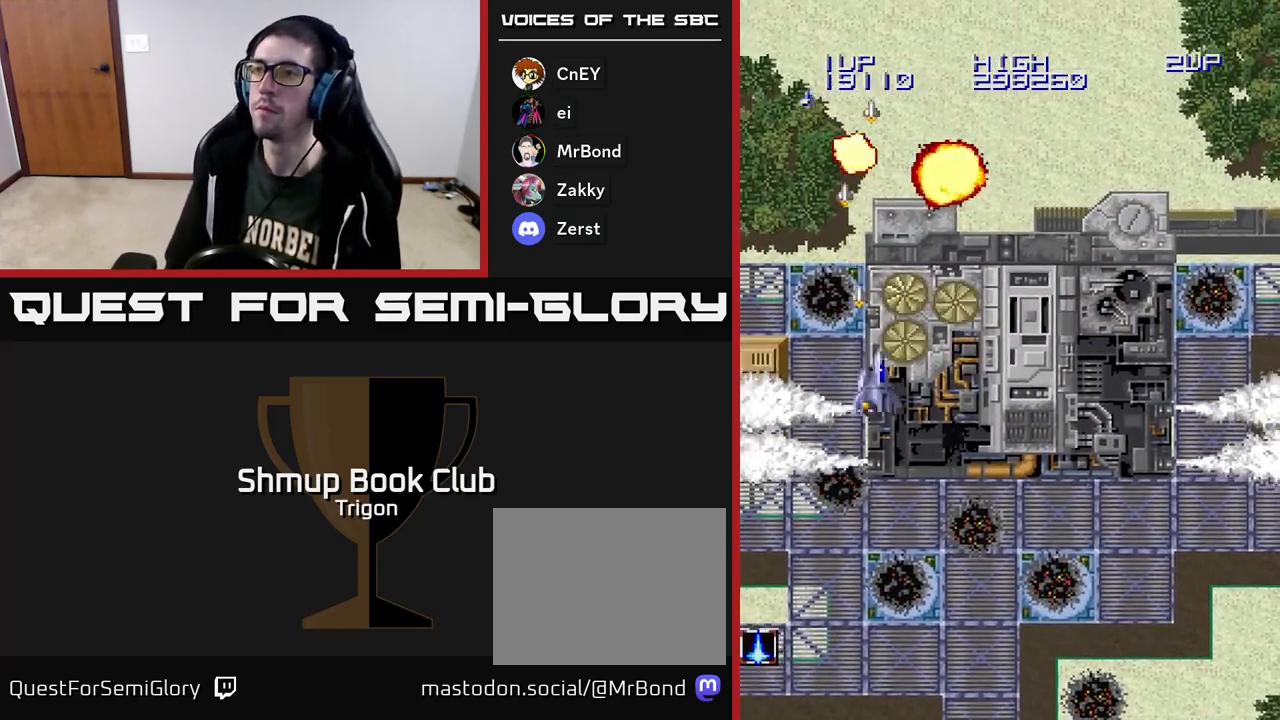
{"buttons": ["A", "DPAD_RIGHT"], "right_stick": "center", "events": []}
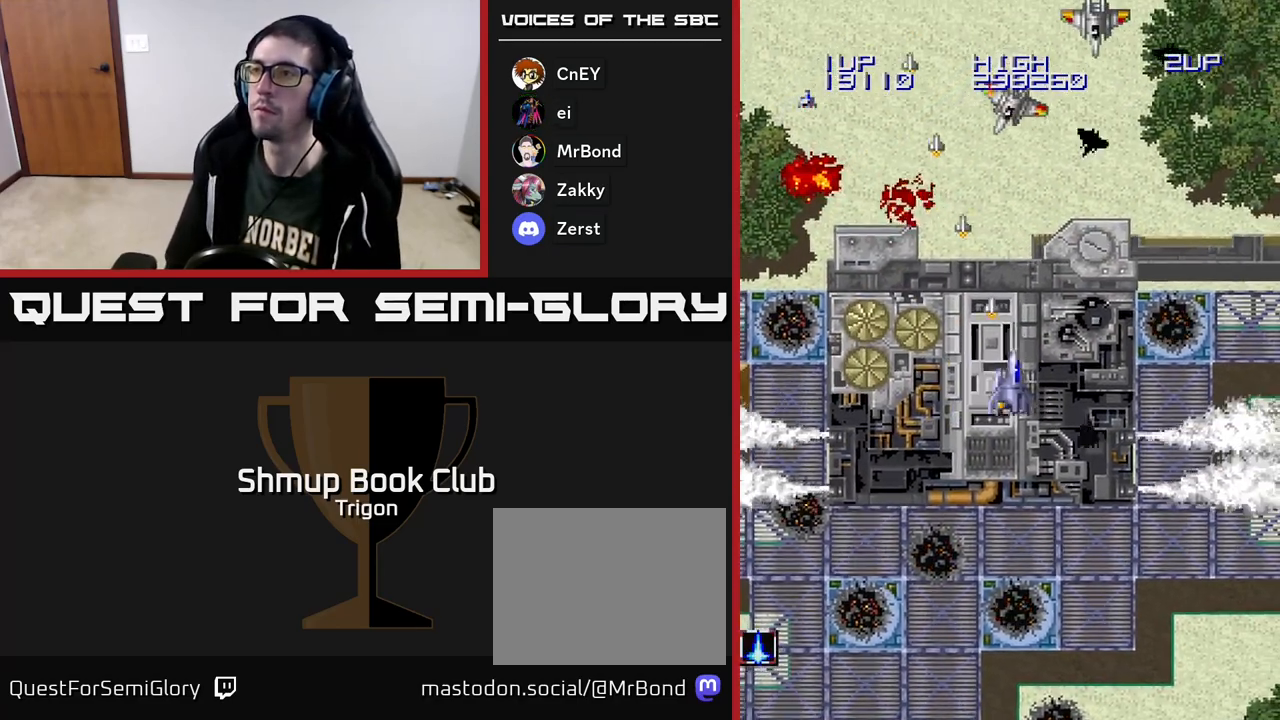
{"buttons": ["A", "DPAD_RIGHT"], "right_stick": "center", "events": []}
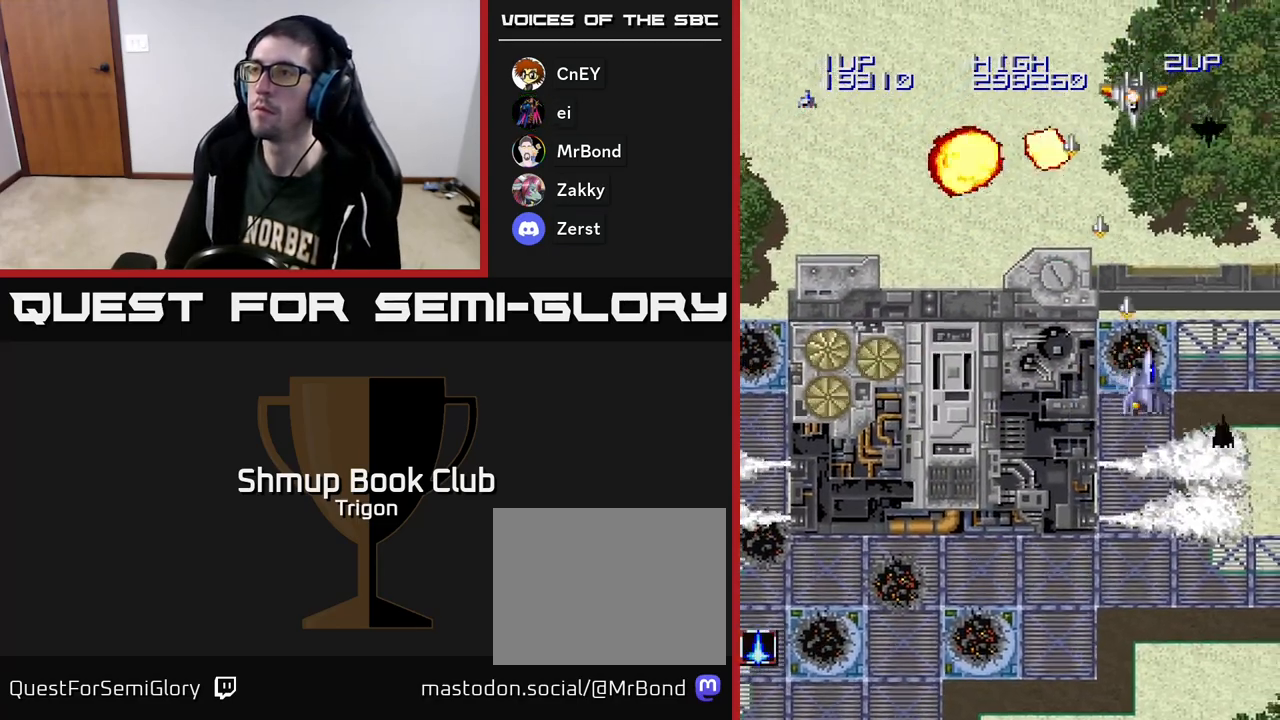
{"buttons": ["A", "DPAD_LEFT"], "right_stick": "center", "events": [[17, "DPAD_DOWN", "down"], [67, "DPAD_RIGHT", "up"], [100, "DPAD_LEFT", "down"], [150, "DPAD_DOWN", "up"]]}
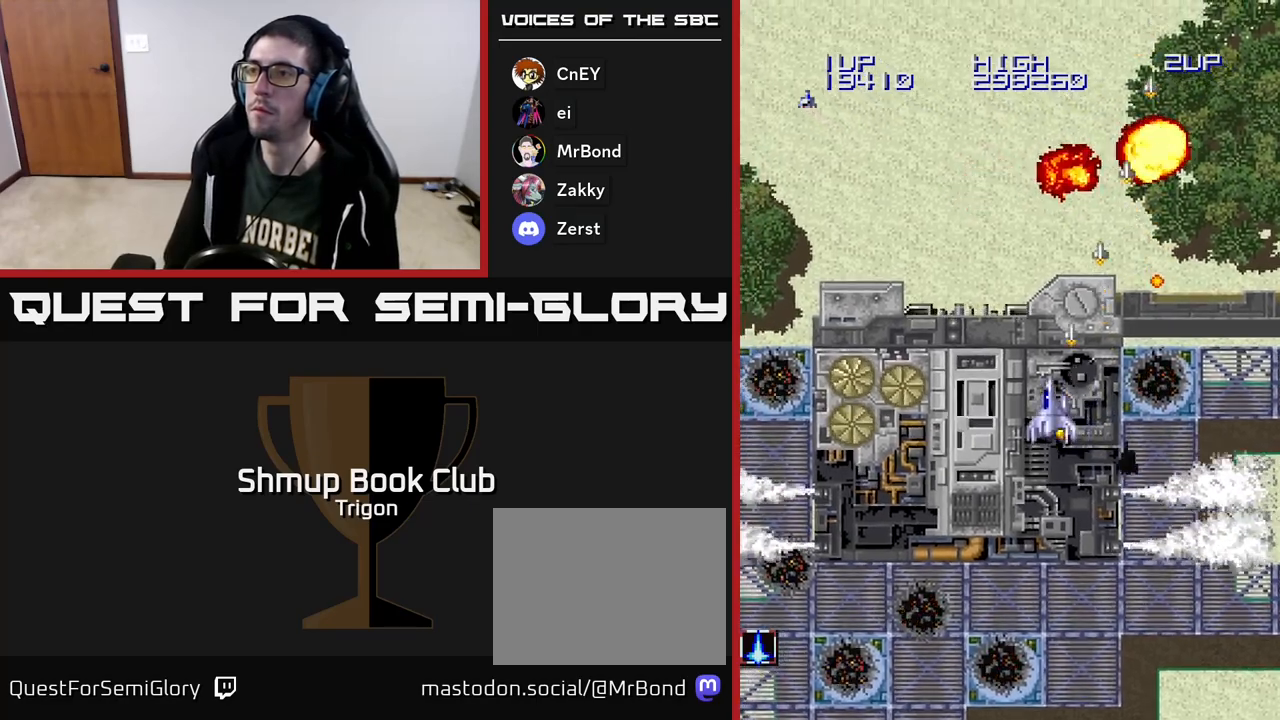
{"buttons": ["A"], "right_stick": "center", "events": [[233, "DPAD_LEFT", "up"]]}
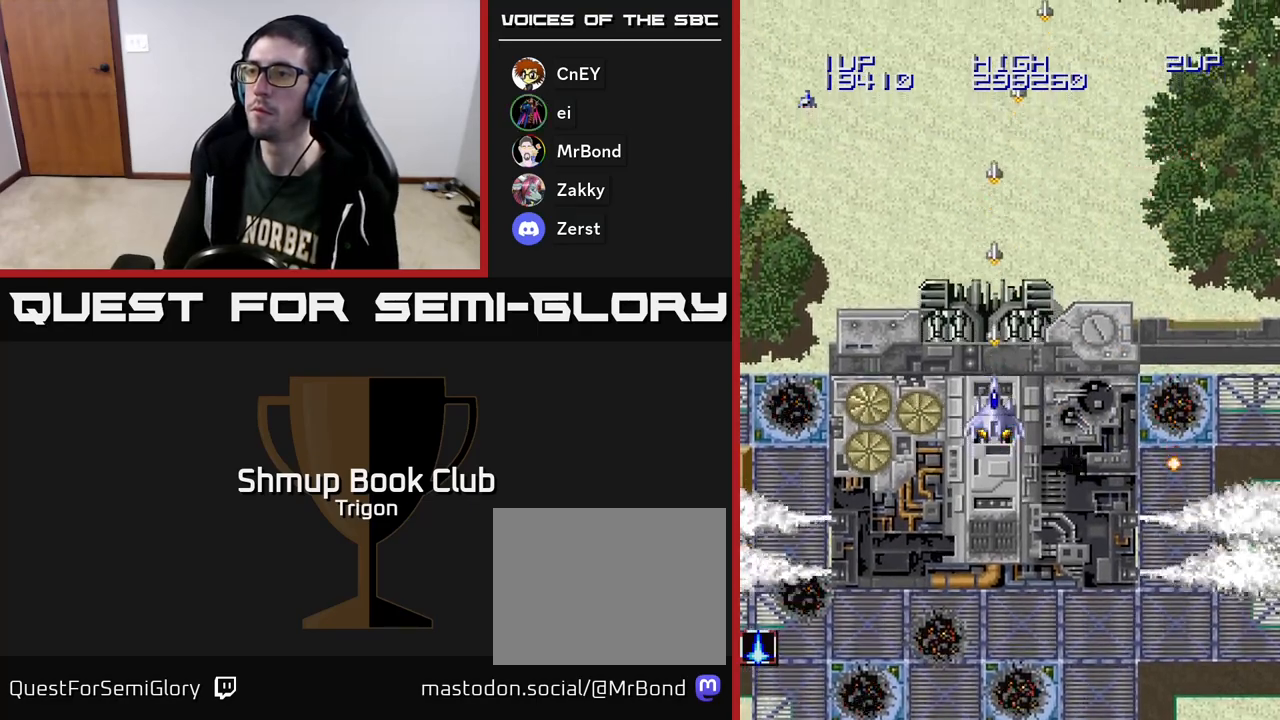
{"buttons": ["A"], "right_stick": "center", "events": [[167, "DPAD_DOWN", "down"], [383, "DPAD_DOWN", "up"]]}
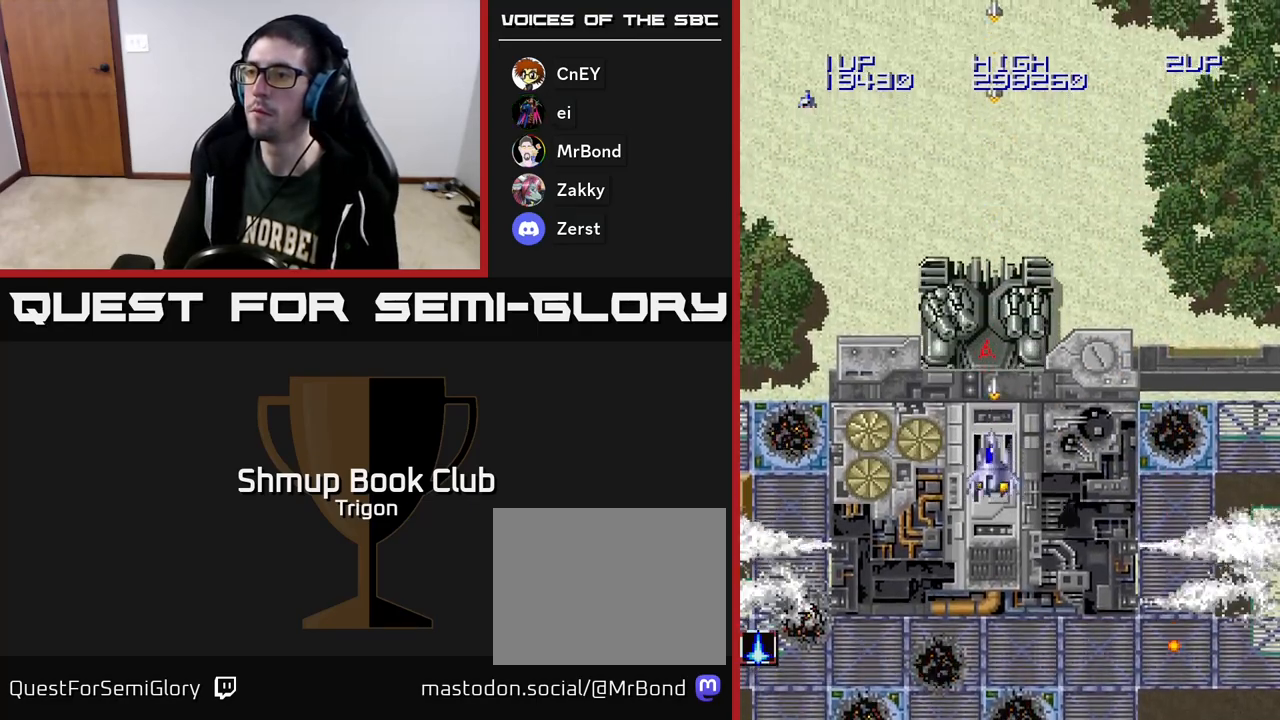
{"buttons": ["A", "DPAD_DOWN"], "right_stick": "center", "events": [[450, "DPAD_DOWN", "down"]]}
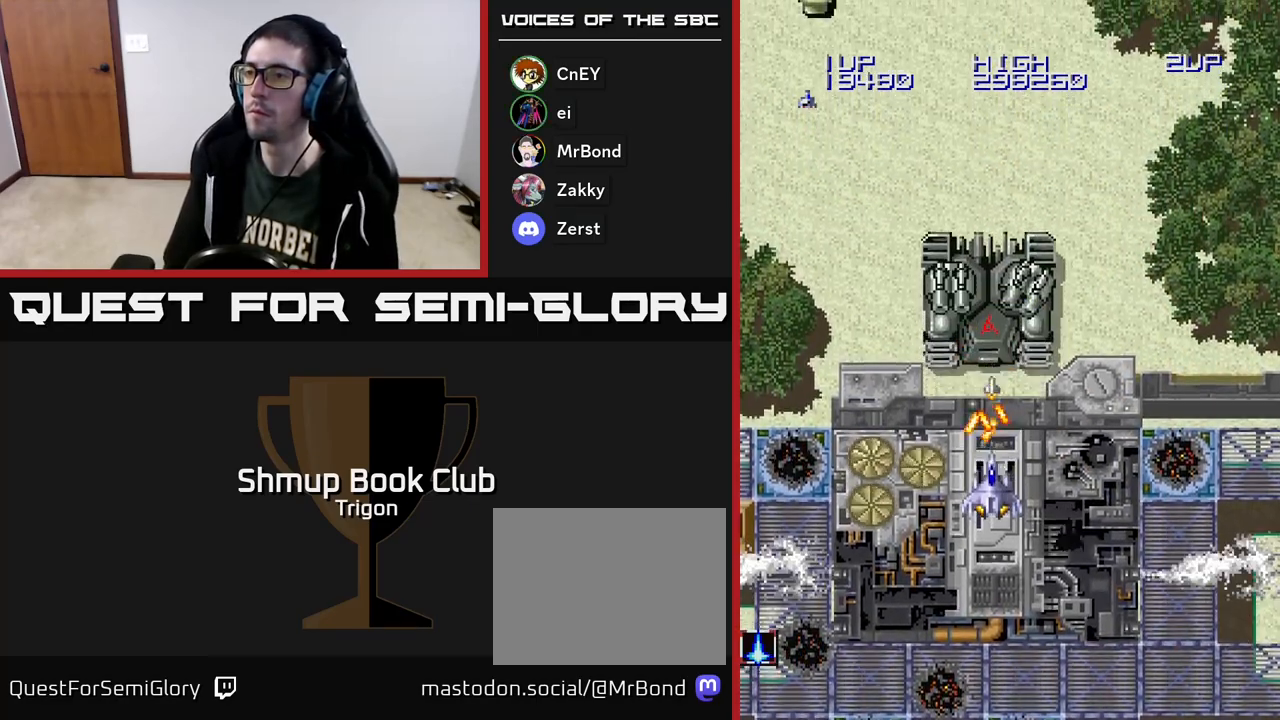
{"buttons": ["A"], "right_stick": "center", "events": [[317, "DPAD_DOWN", "up"]]}
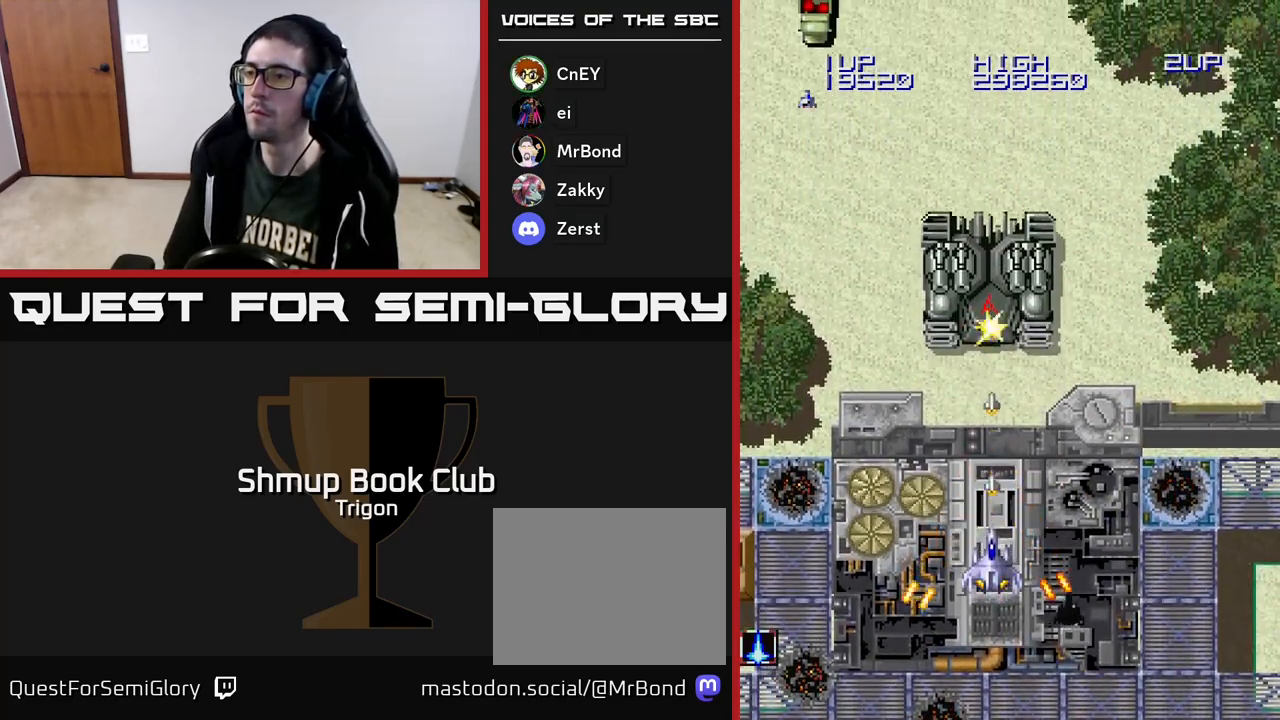
{"buttons": ["A"], "right_stick": "center", "events": []}
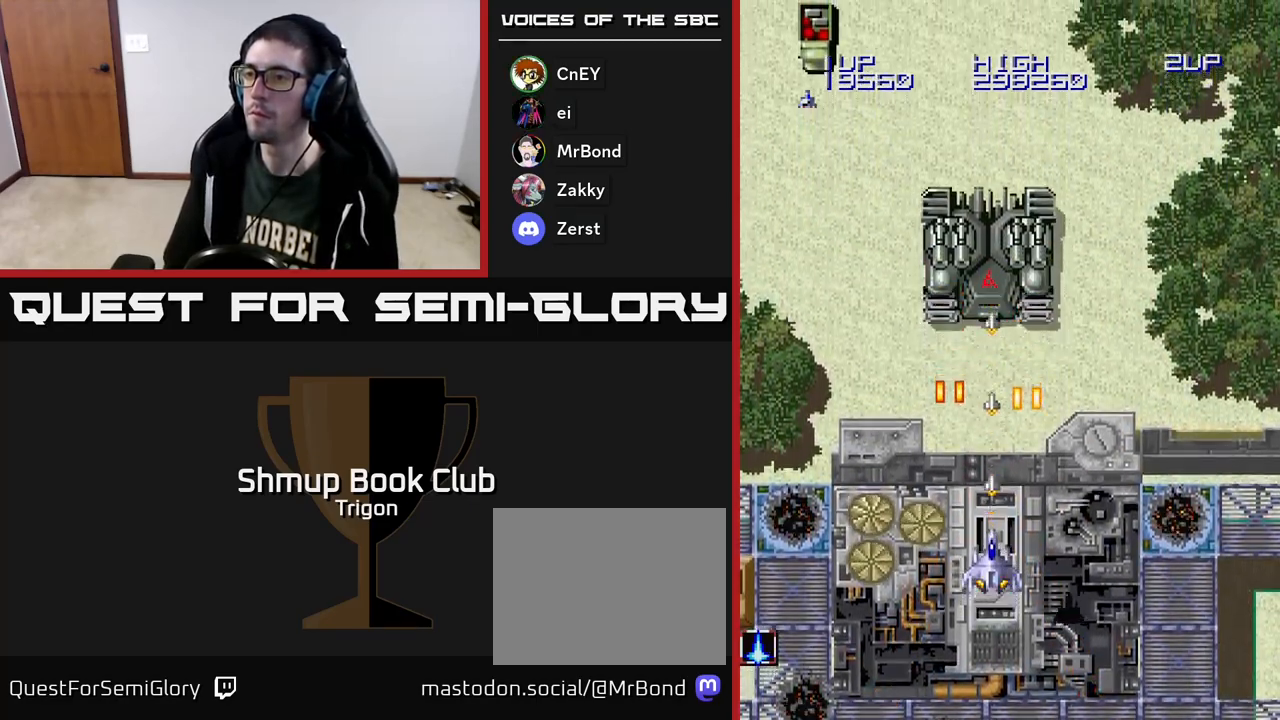
{"buttons": ["A"], "right_stick": "center", "events": []}
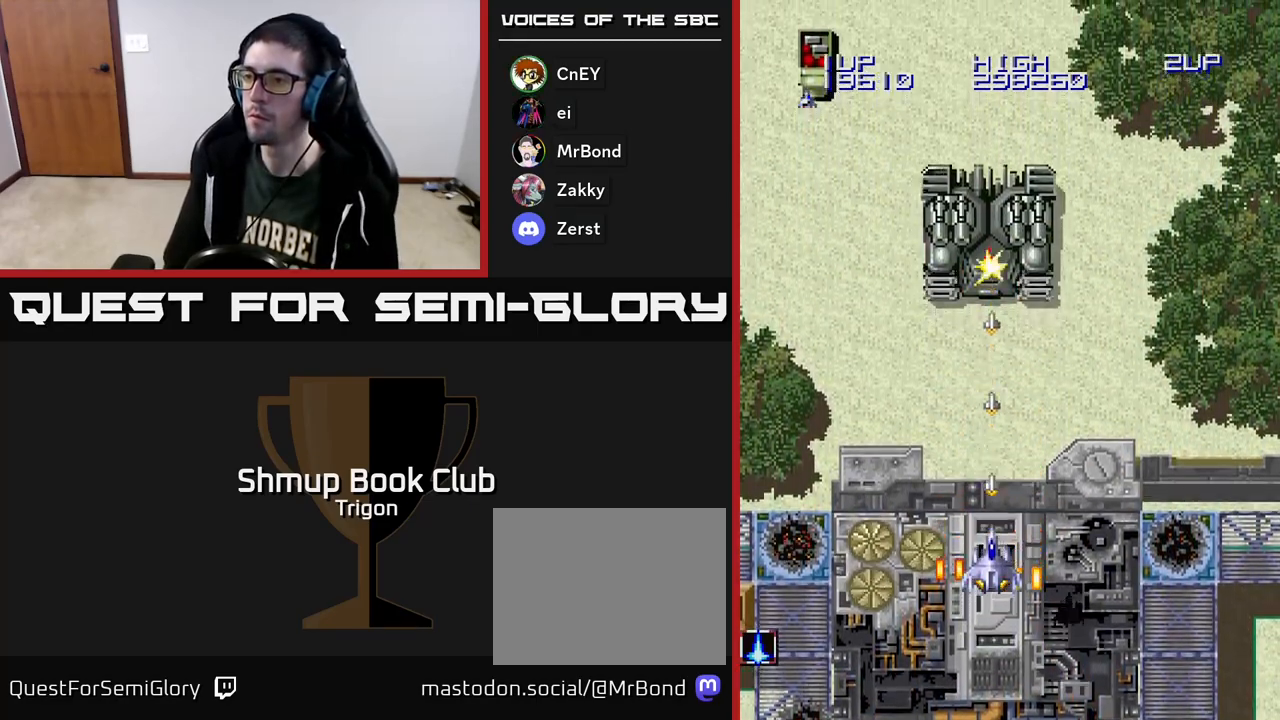
{"buttons": ["A"], "right_stick": "center", "events": []}
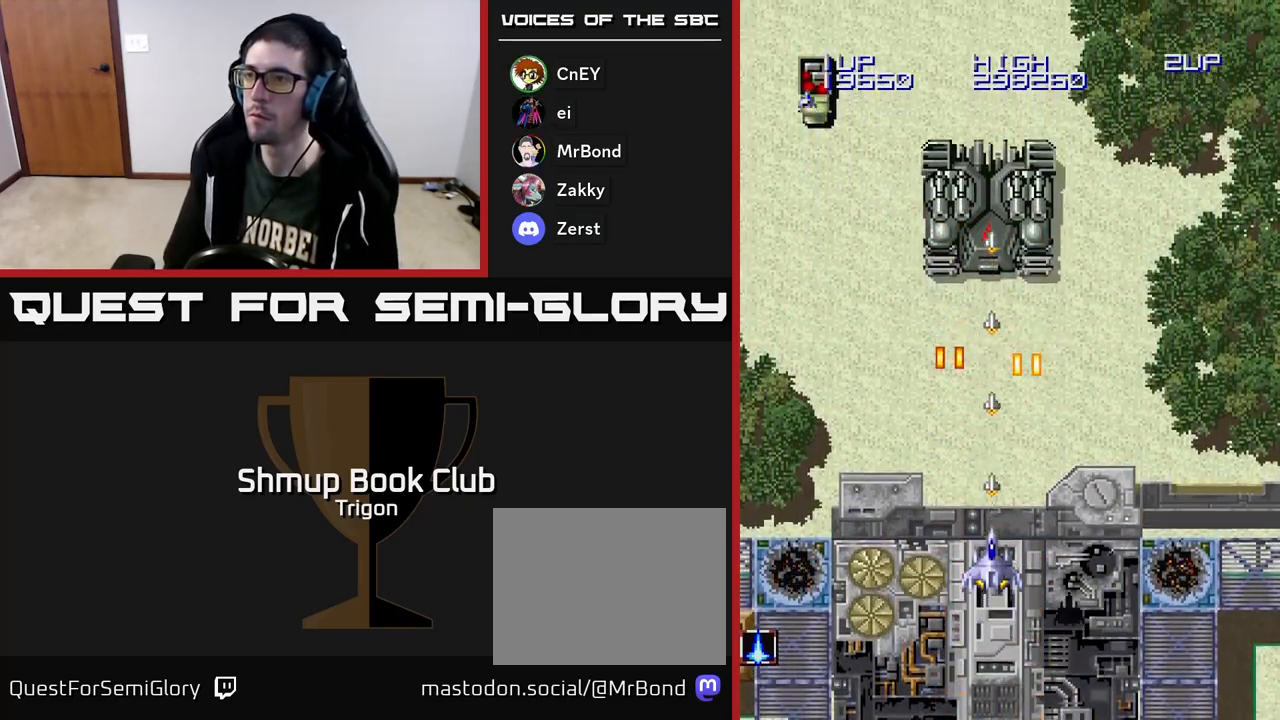
{"buttons": ["A", "DPAD_UP"], "right_stick": "center", "events": [[383, "DPAD_UP", "down"]]}
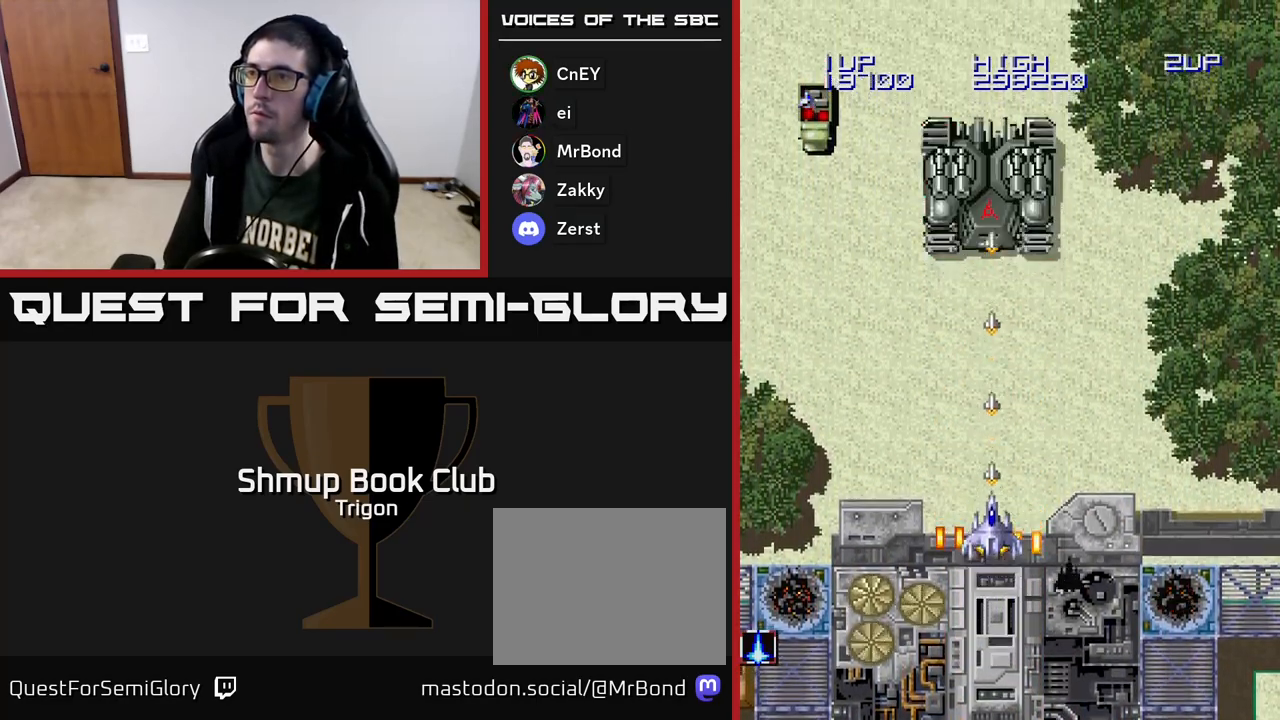
{"buttons": ["A"], "right_stick": "center", "events": [[217, "DPAD_UP", "up"]]}
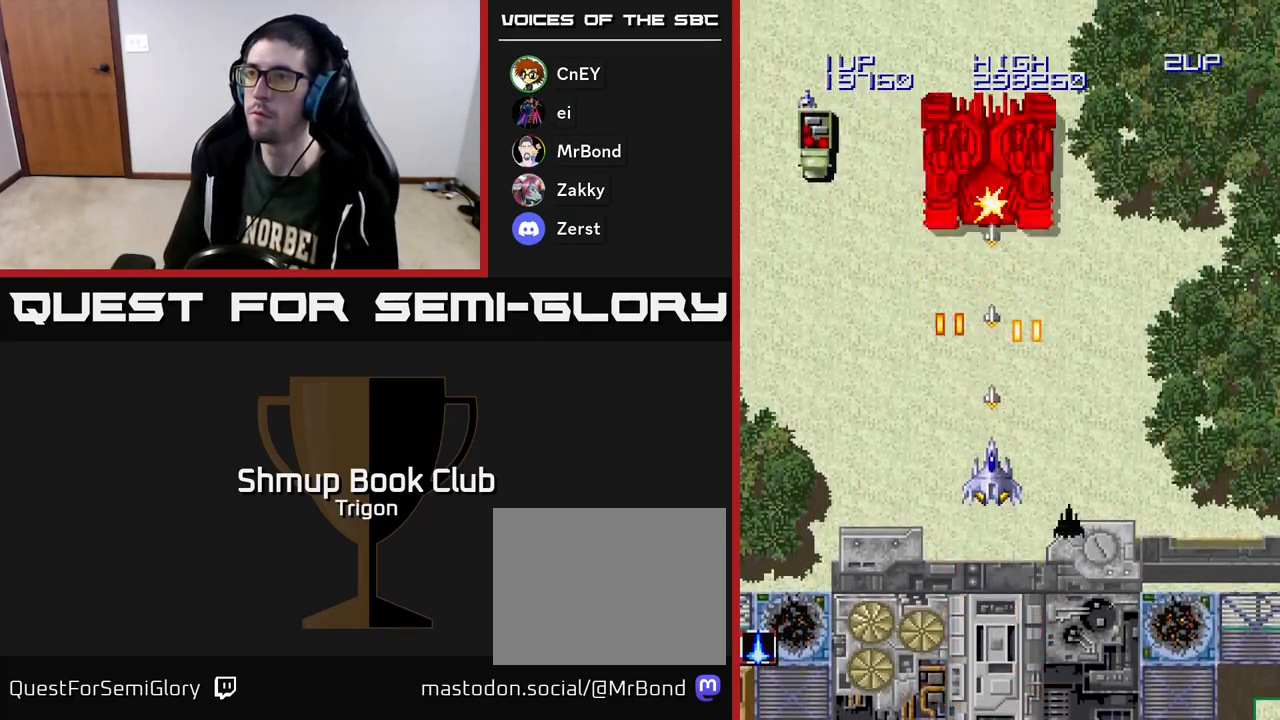
{"buttons": ["A"], "right_stick": "center", "events": []}
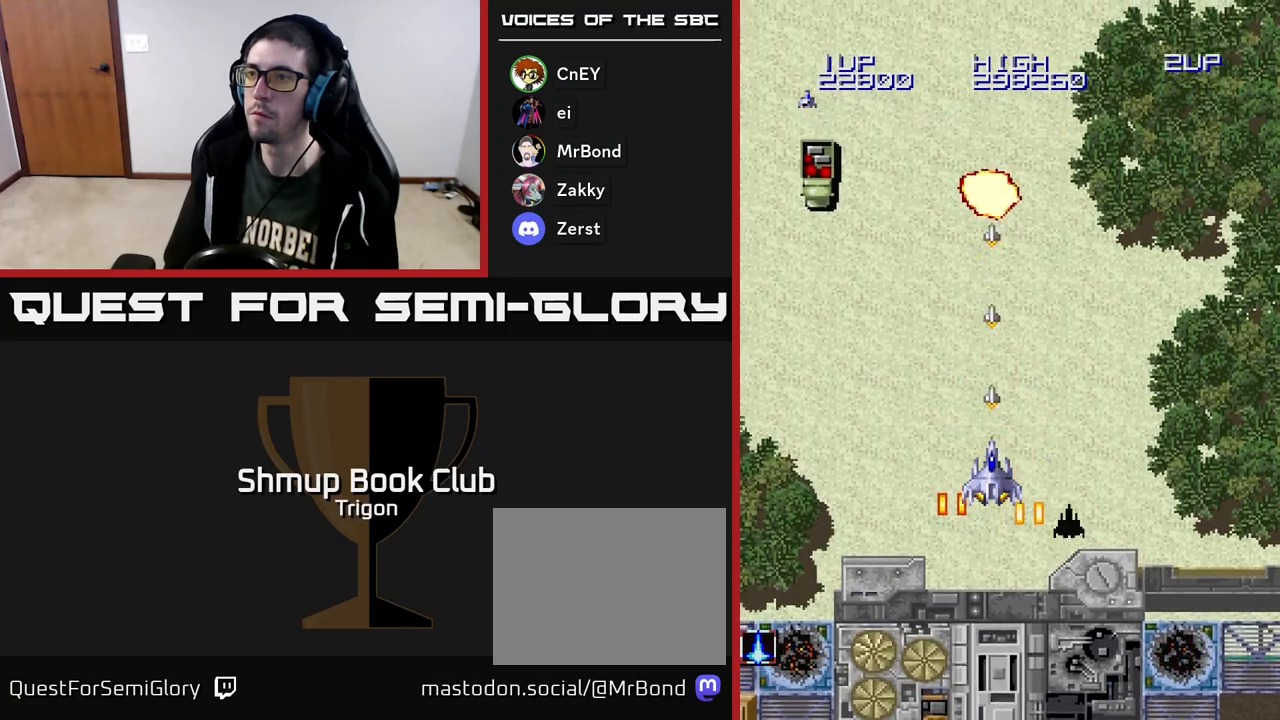
{"buttons": ["A", "DPAD_LEFT"], "right_stick": "center", "events": [[283, "DPAD_LEFT", "down"]]}
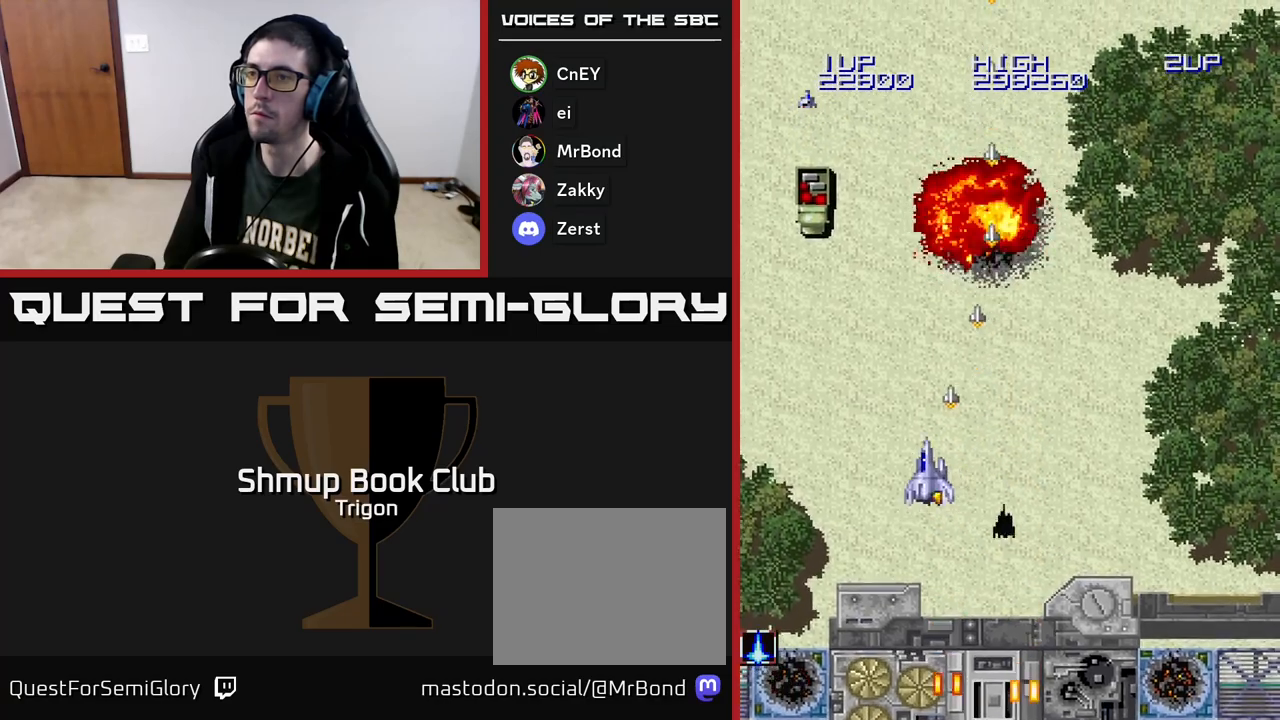
{"buttons": ["A", "DPAD_LEFT"], "right_stick": "center", "events": []}
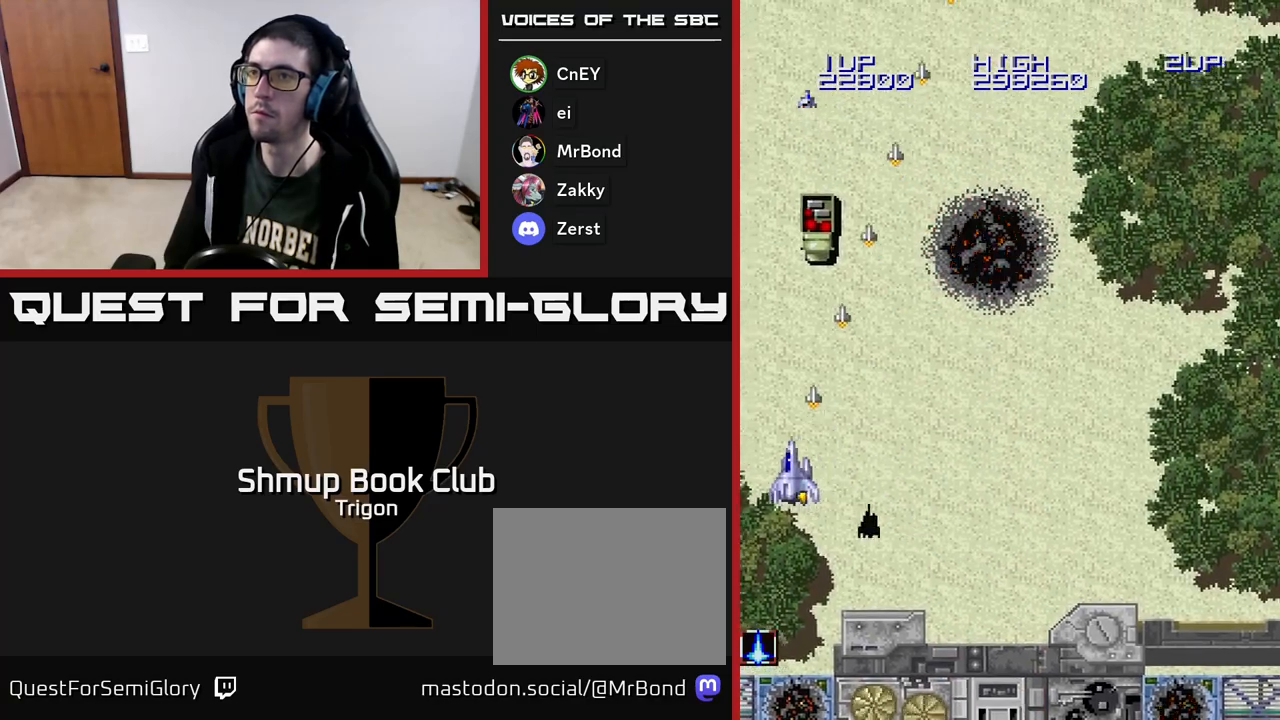
{"buttons": ["DPAD_RIGHT"], "right_stick": "center", "events": [[50, "DPAD_DOWN", "down"], [100, "DPAD_LEFT", "up"], [367, "A", "up"], [467, "DPAD_DOWN", "up"], [467, "DPAD_RIGHT", "down"]]}
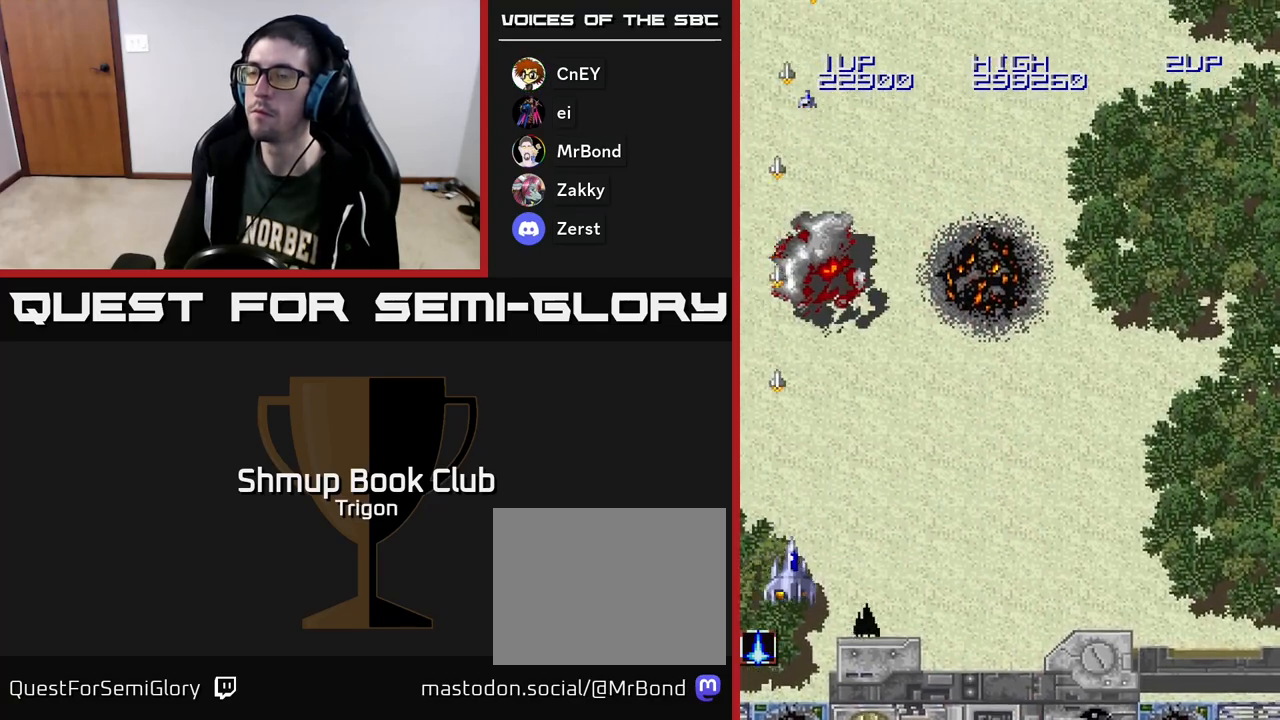
{"buttons": ["A", "DPAD_RIGHT"], "right_stick": "center", "events": [[150, "A", "down"]]}
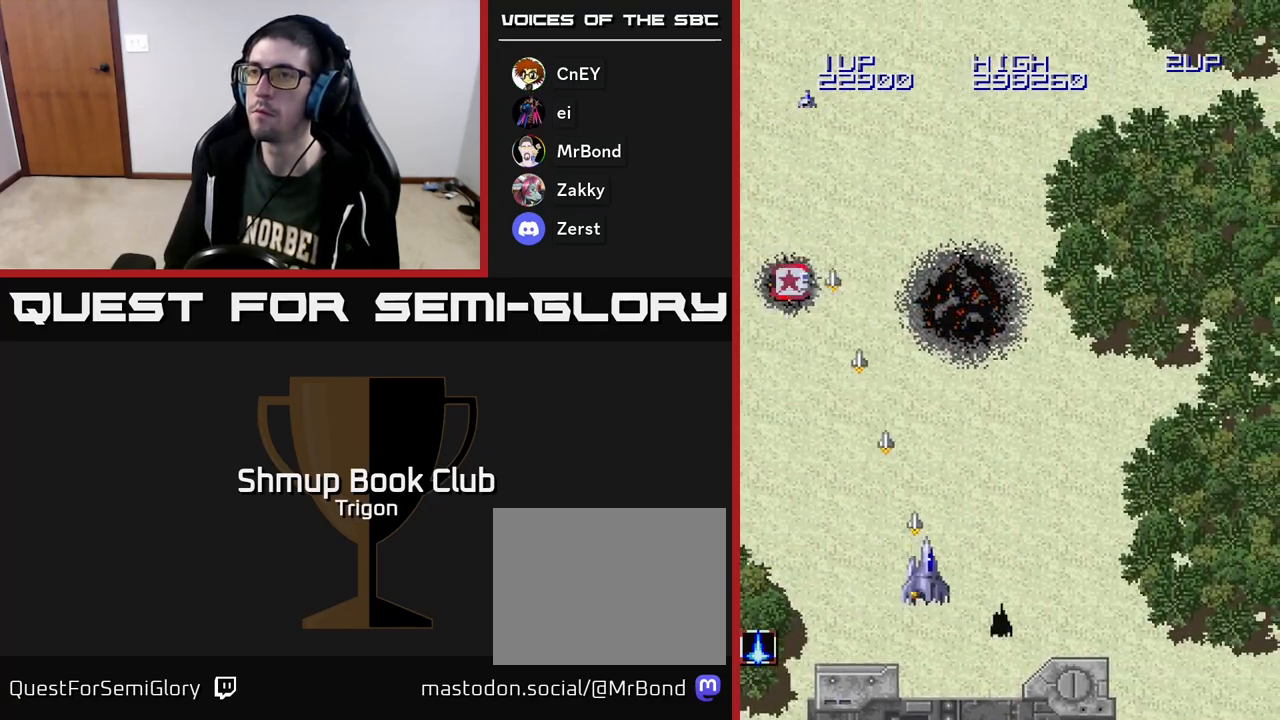
{"buttons": ["A", "DPAD_RIGHT"], "right_stick": "center", "events": []}
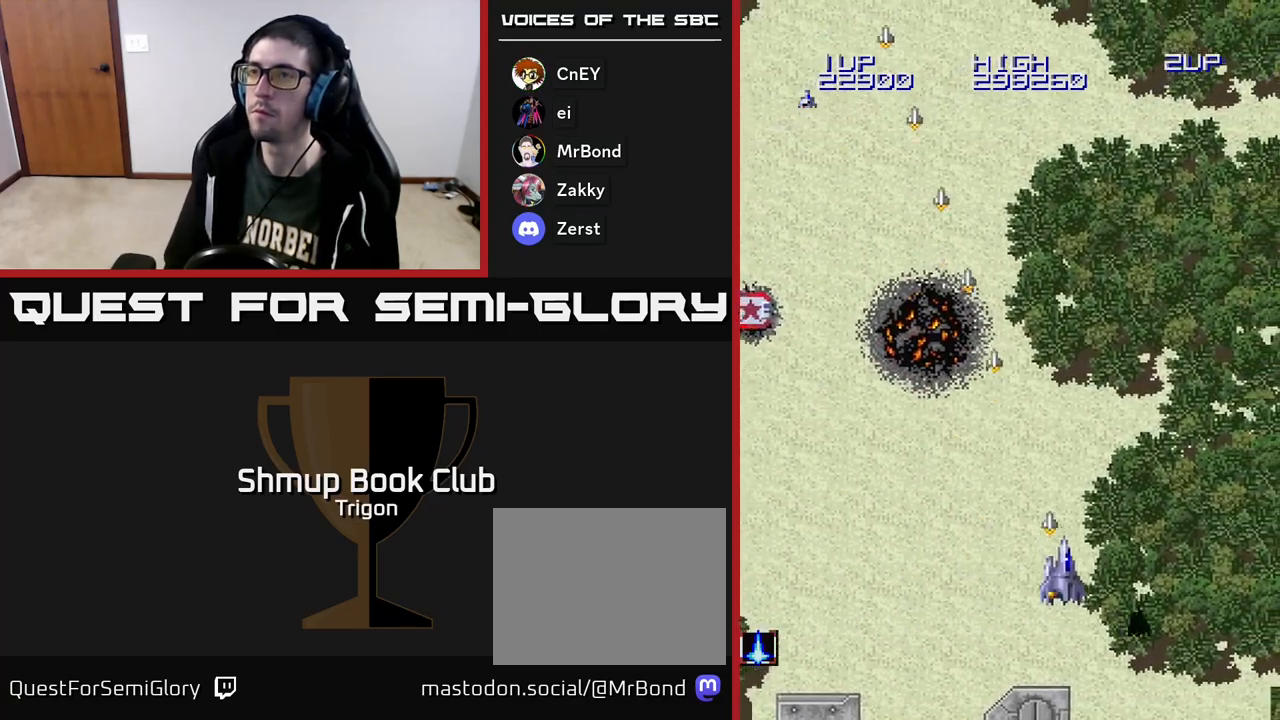
{"buttons": ["A", "DPAD_RIGHT"], "right_stick": "center", "events": []}
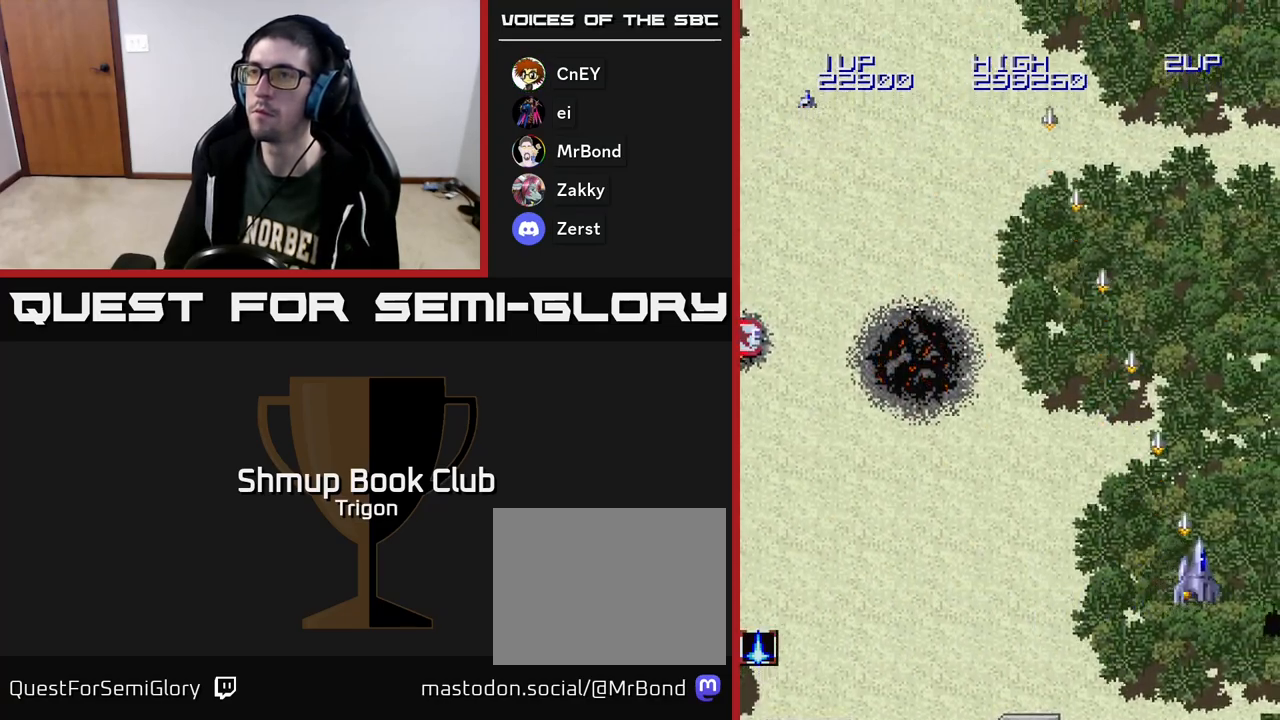
{"buttons": ["A", "DPAD_LEFT"], "right_stick": "center", "events": [[250, "DPAD_RIGHT", "up"], [283, "DPAD_LEFT", "down"]]}
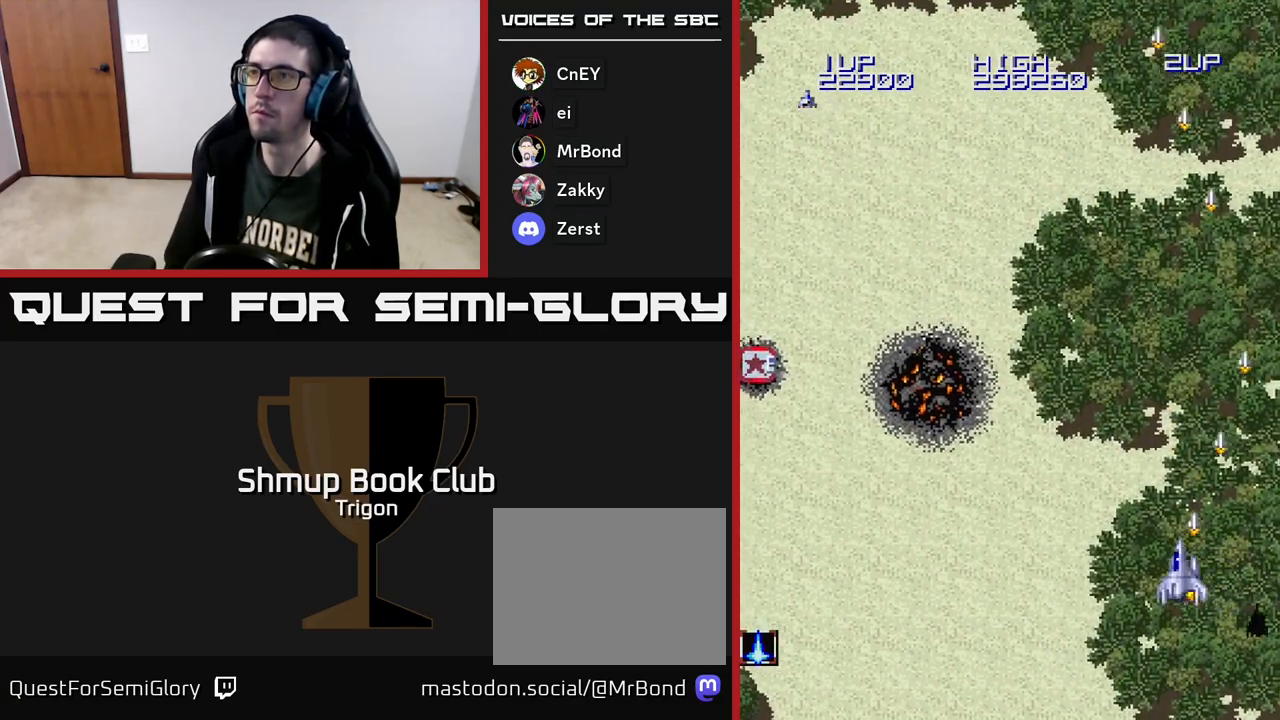
{"buttons": ["A", "DPAD_LEFT"], "right_stick": "center", "events": []}
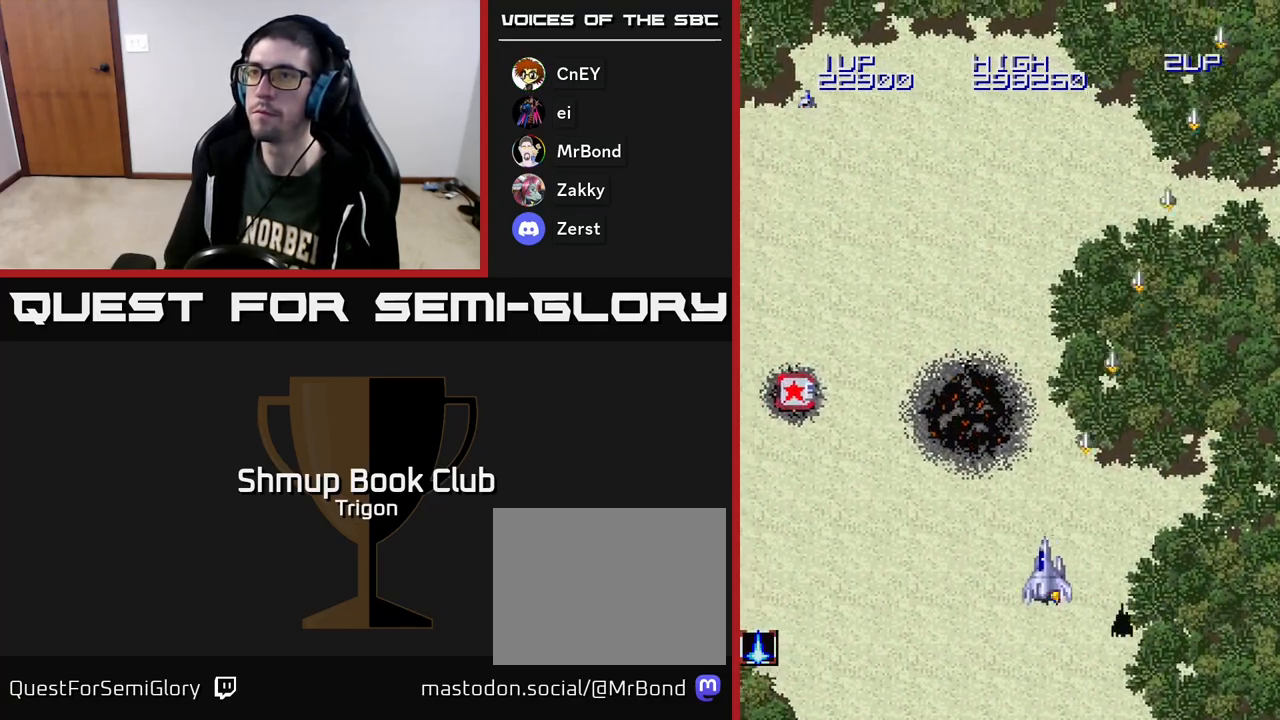
{"buttons": ["A", "DPAD_UP", "DPAD_LEFT"], "right_stick": "center", "events": [[217, "DPAD_UP", "down"]]}
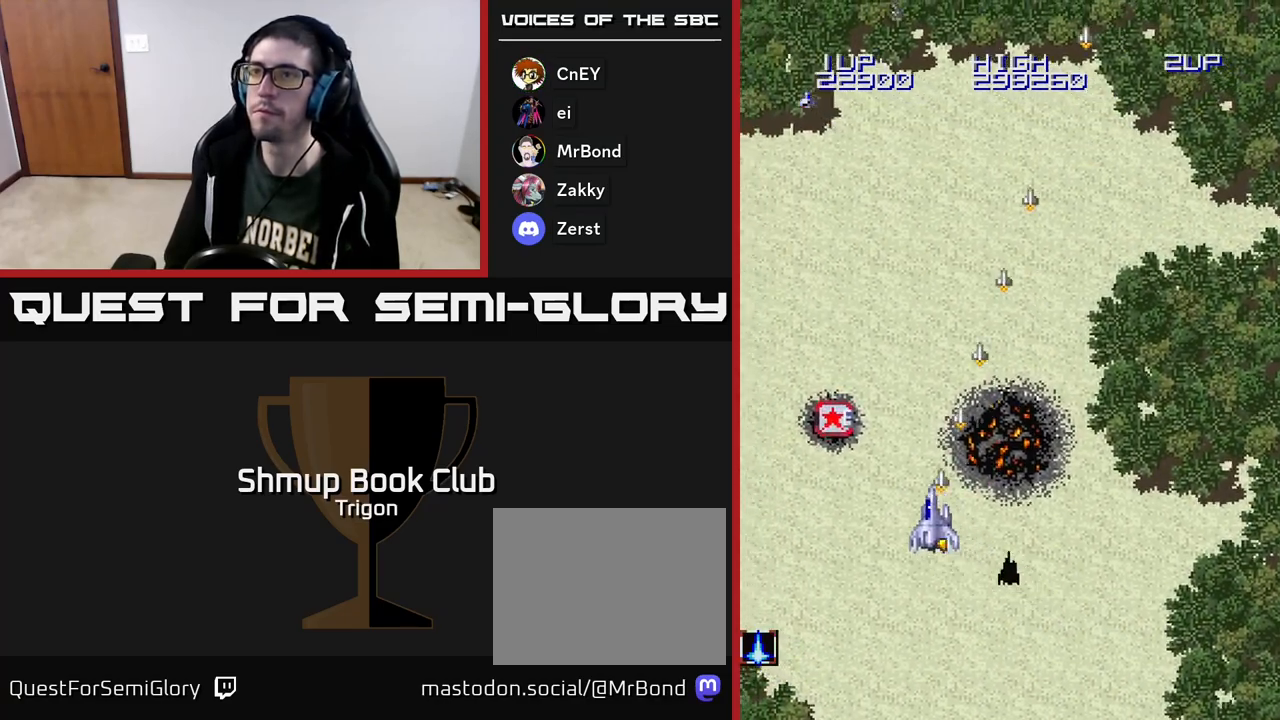
{"buttons": ["A", "DPAD_UP", "DPAD_LEFT"], "right_stick": "center", "events": []}
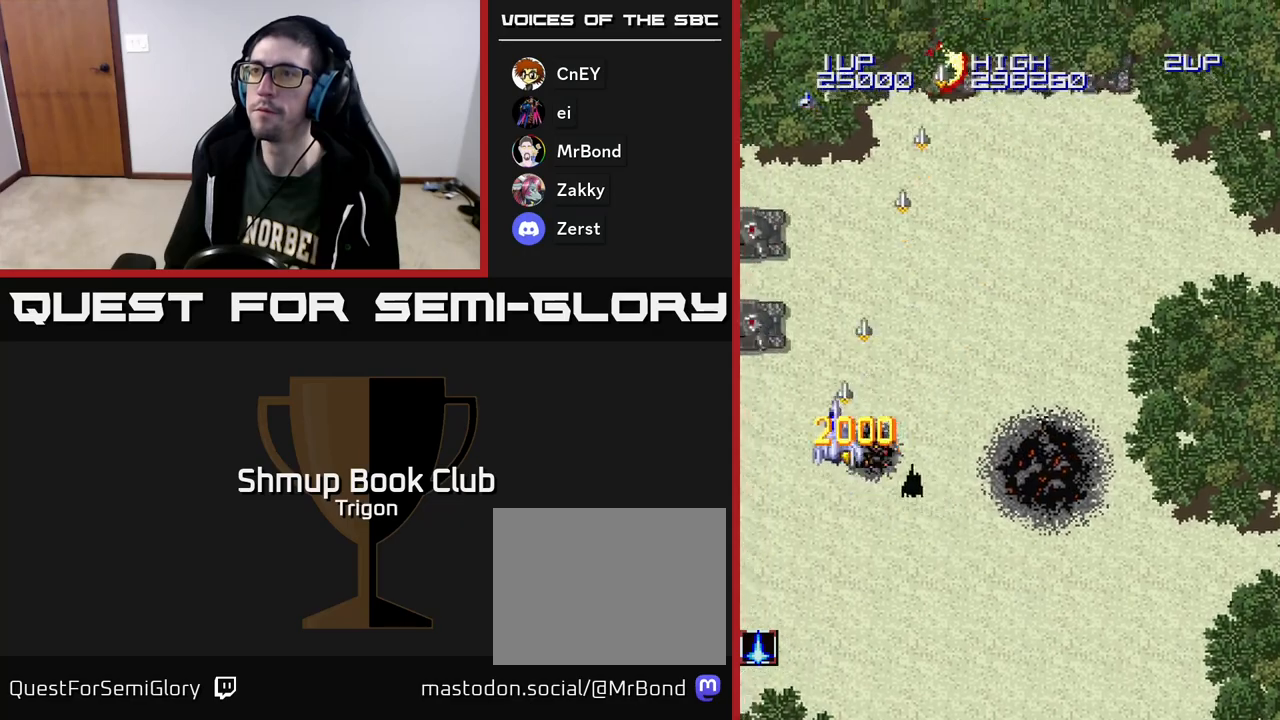
{"buttons": ["A", "DPAD_DOWN", "DPAD_RIGHT"], "right_stick": "center", "events": [[33, "DPAD_UP", "up"], [100, "DPAD_DOWN", "down"], [100, "DPAD_LEFT", "up"], [333, "DPAD_RIGHT", "down"]]}
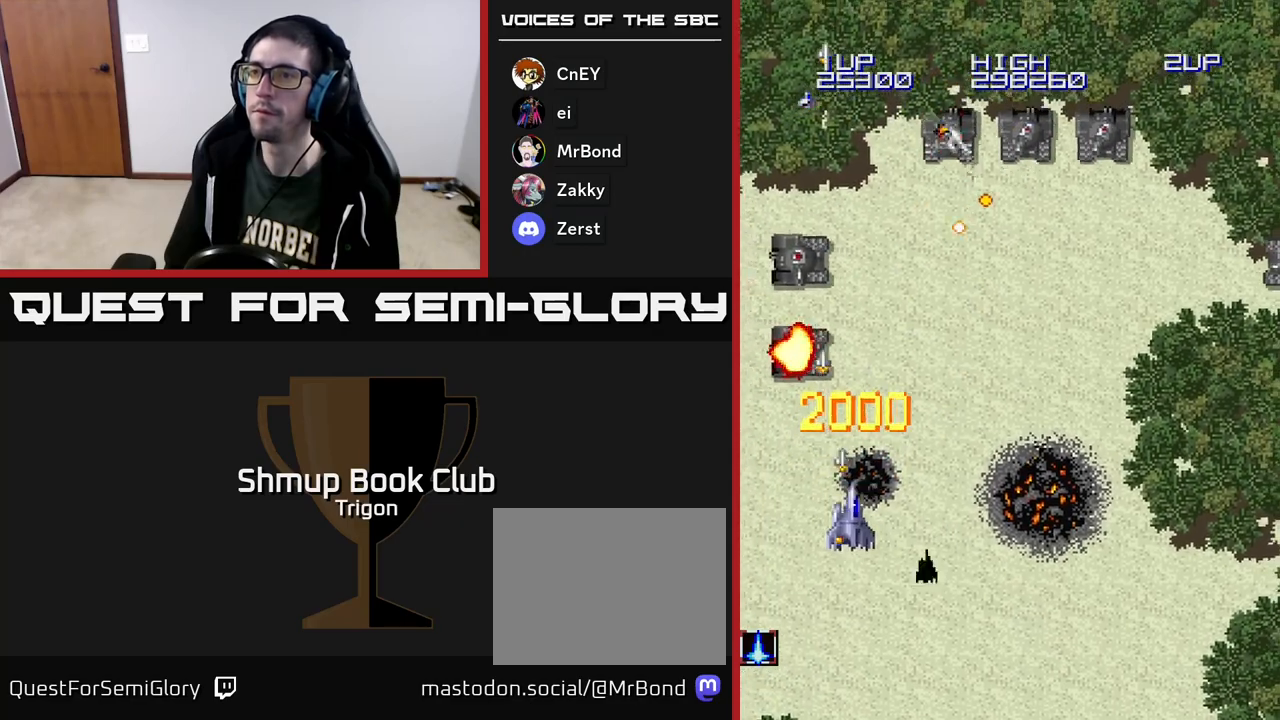
{"buttons": ["A", "DPAD_RIGHT"], "right_stick": "center", "events": [[350, "DPAD_DOWN", "up"], [383, "DPAD_DOWN", "down"], [450, "DPAD_DOWN", "up"]]}
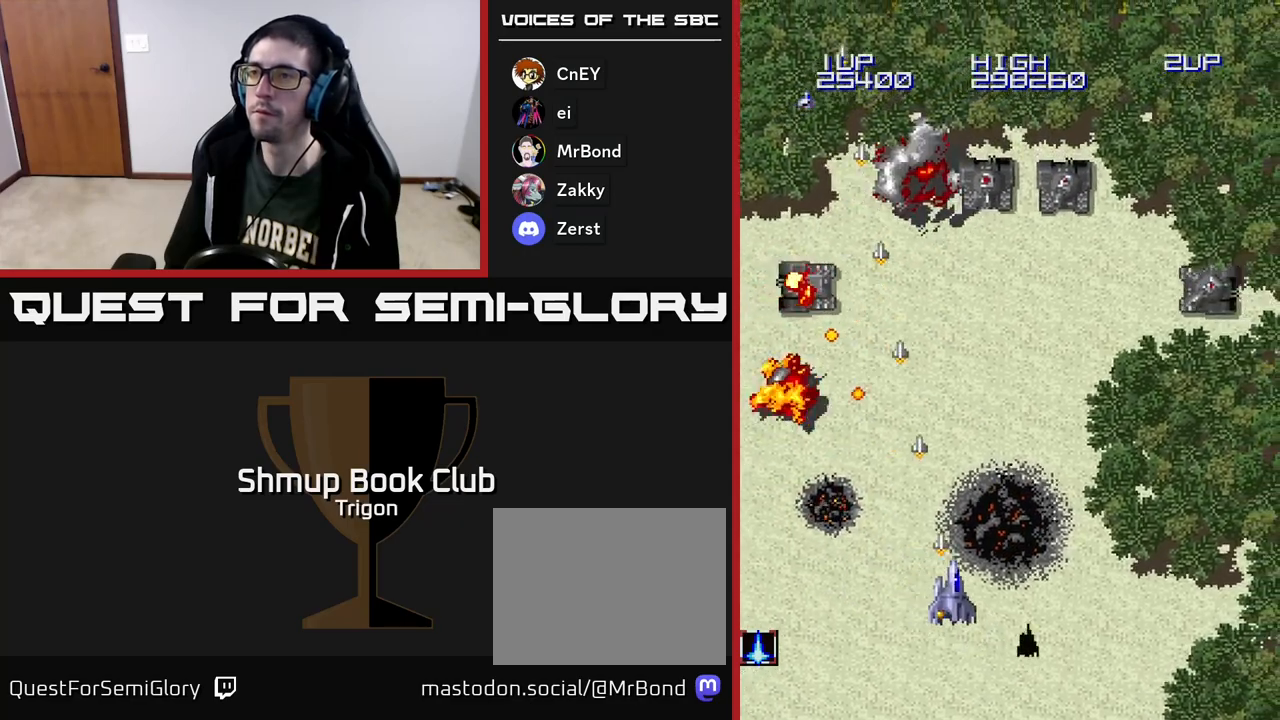
{"buttons": ["A", "DPAD_RIGHT"], "right_stick": "center", "events": []}
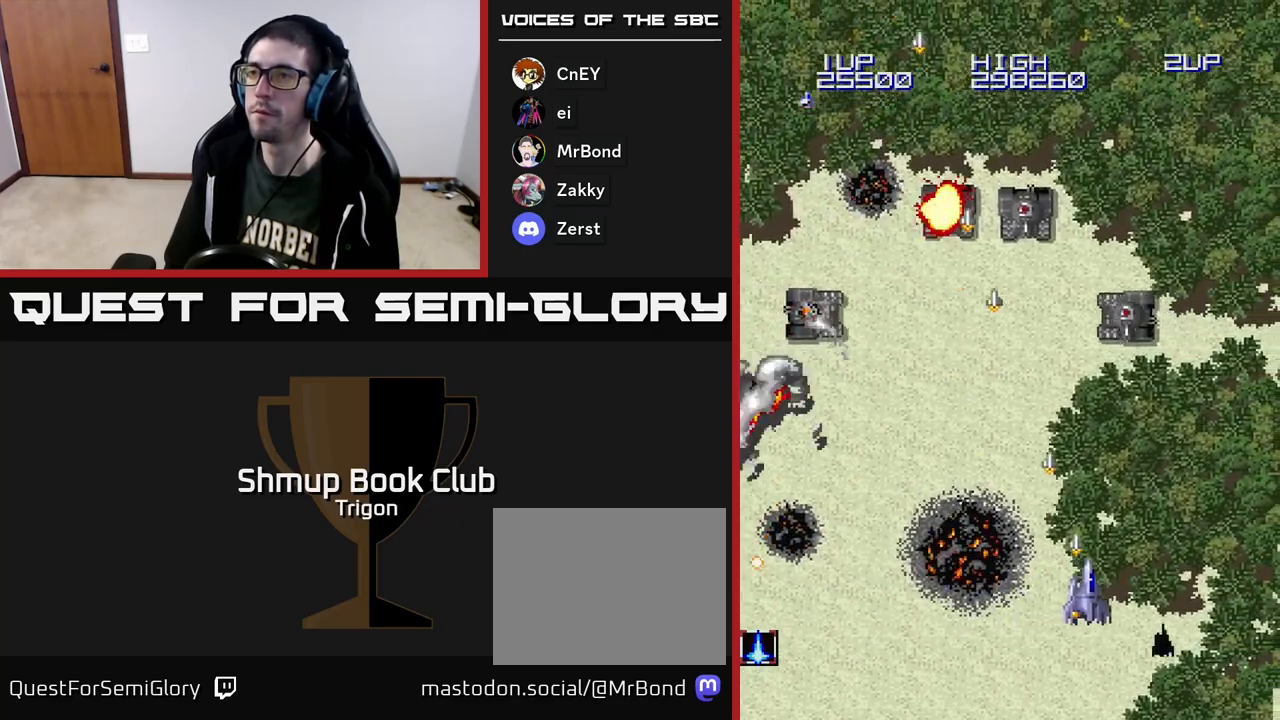
{"buttons": ["A", "DPAD_UP"], "right_stick": "center", "events": [[317, "DPAD_UP", "down"], [500, "DPAD_RIGHT", "up"]]}
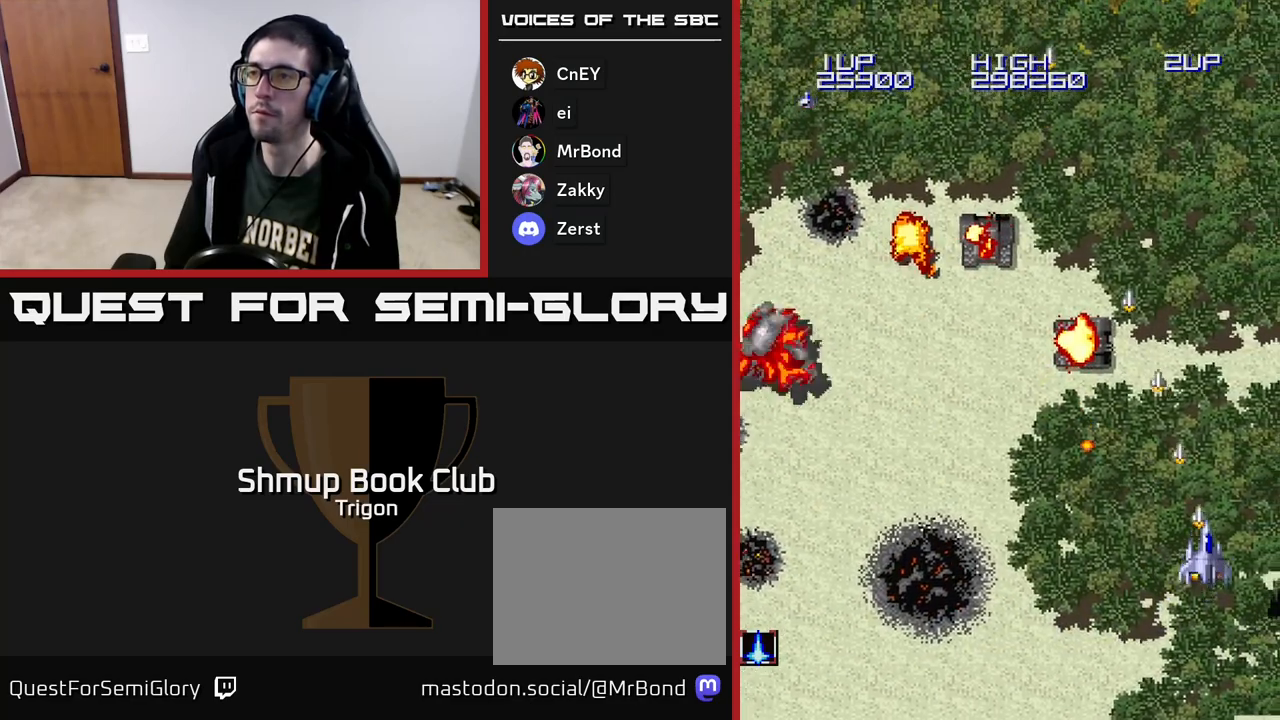
{"buttons": ["DPAD_LEFT"], "right_stick": "center", "events": [[117, "A", "up"], [250, "DPAD_LEFT", "down"], [300, "DPAD_UP", "up"]]}